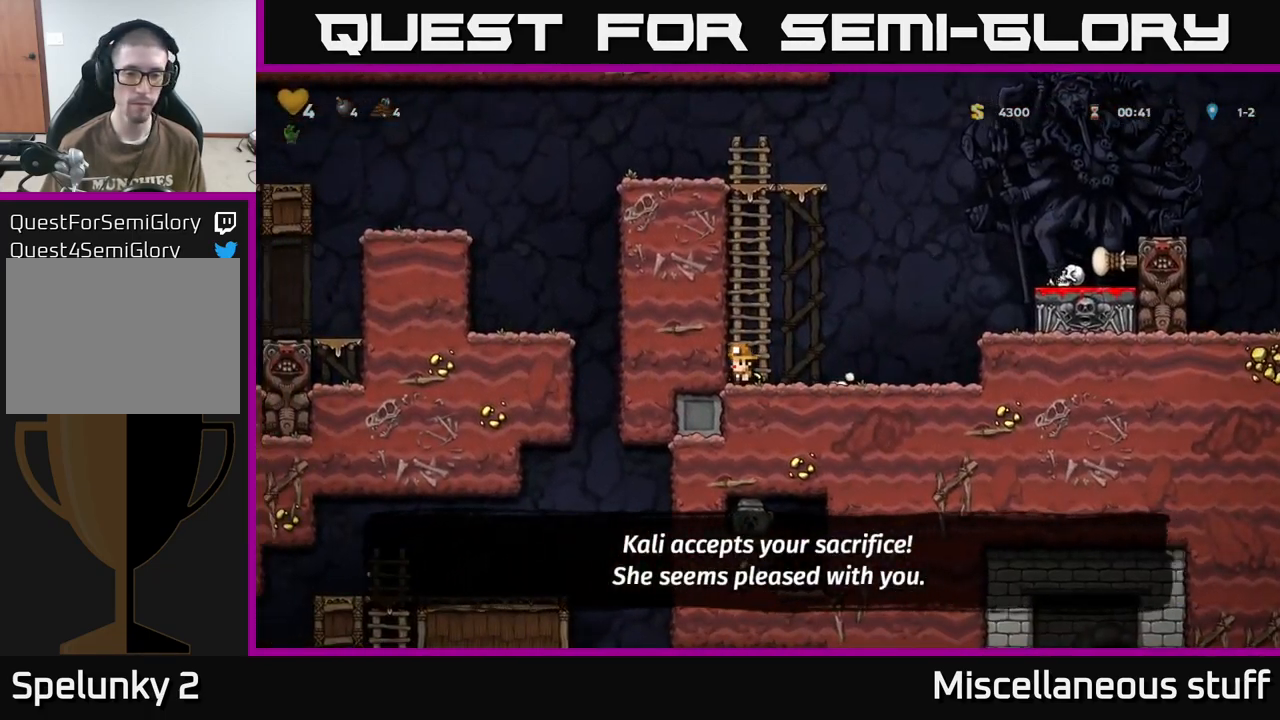
Gameplay with a controller (Xbox layout); each line is a JSON object with the inputs held at the frame after it. "events" lists button and stick changes between this image and that frame as [ms after this image, input, new state], when the widget could be followed in between. Not read: left_stick right_stick.
{"buttons": ["A", "DPAD_UP"], "events": [[34, "DPAD_DOWN", "up"], [67, "X", "up"], [84, "A", "down"], [84, "DPAD_UP", "down"], [250, "A", "up"], [350, "A", "down"]]}
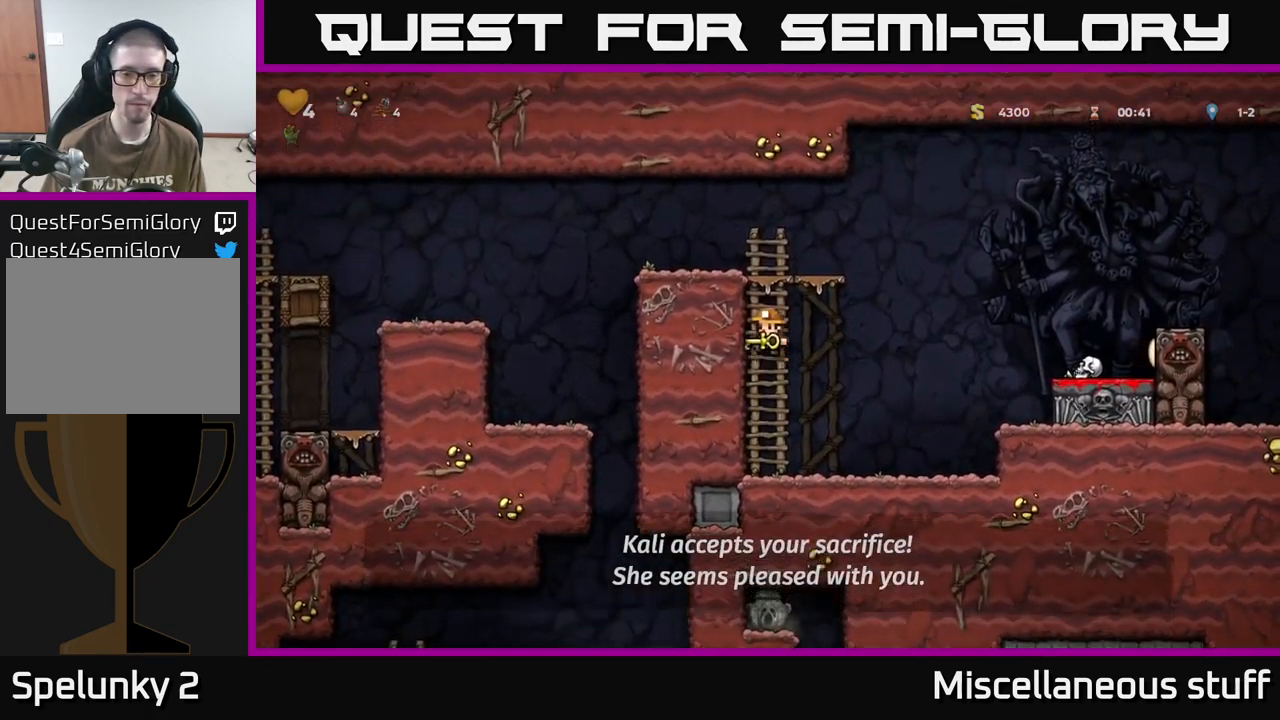
{"buttons": [], "events": [[17, "A", "up"], [150, "A", "down"], [200, "DPAD_UP", "up"], [217, "DPAD_RIGHT", "down"], [250, "A", "up"], [334, "DPAD_RIGHT", "up"]]}
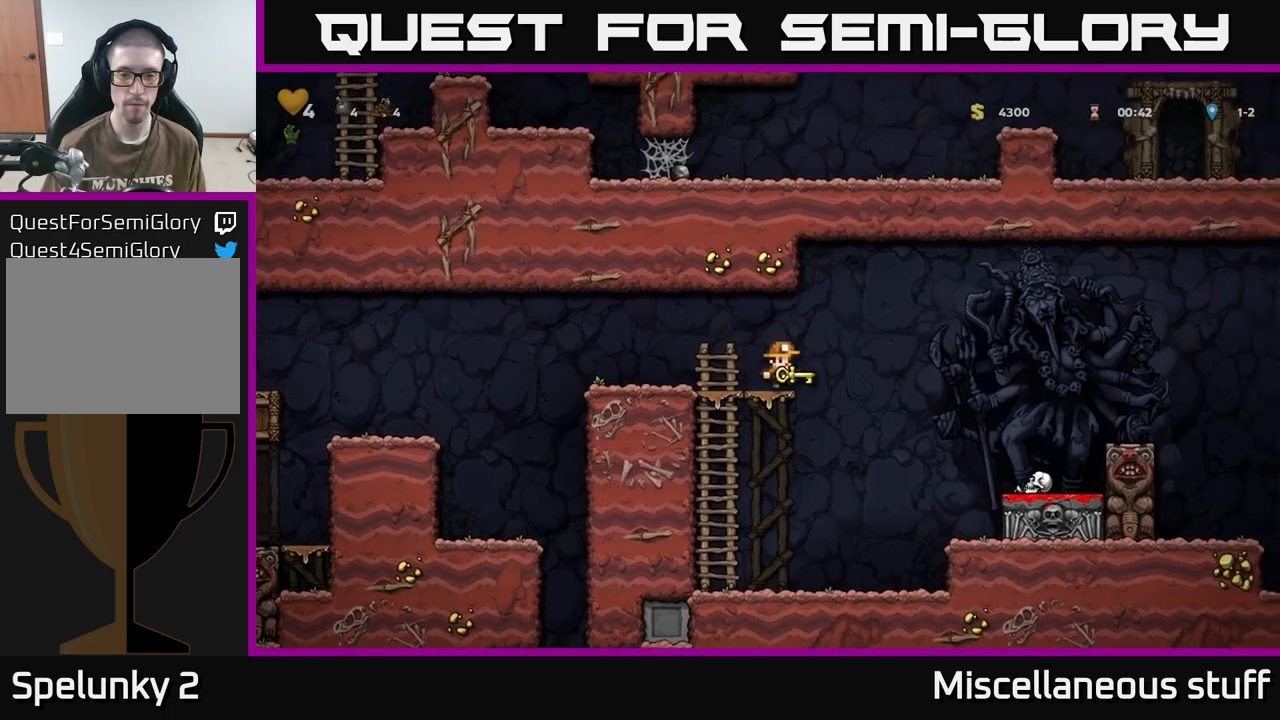
{"buttons": ["DPAD_RIGHT"], "events": [[66, "DPAD_RIGHT", "down"], [83, "A", "down"], [266, "A", "up"]]}
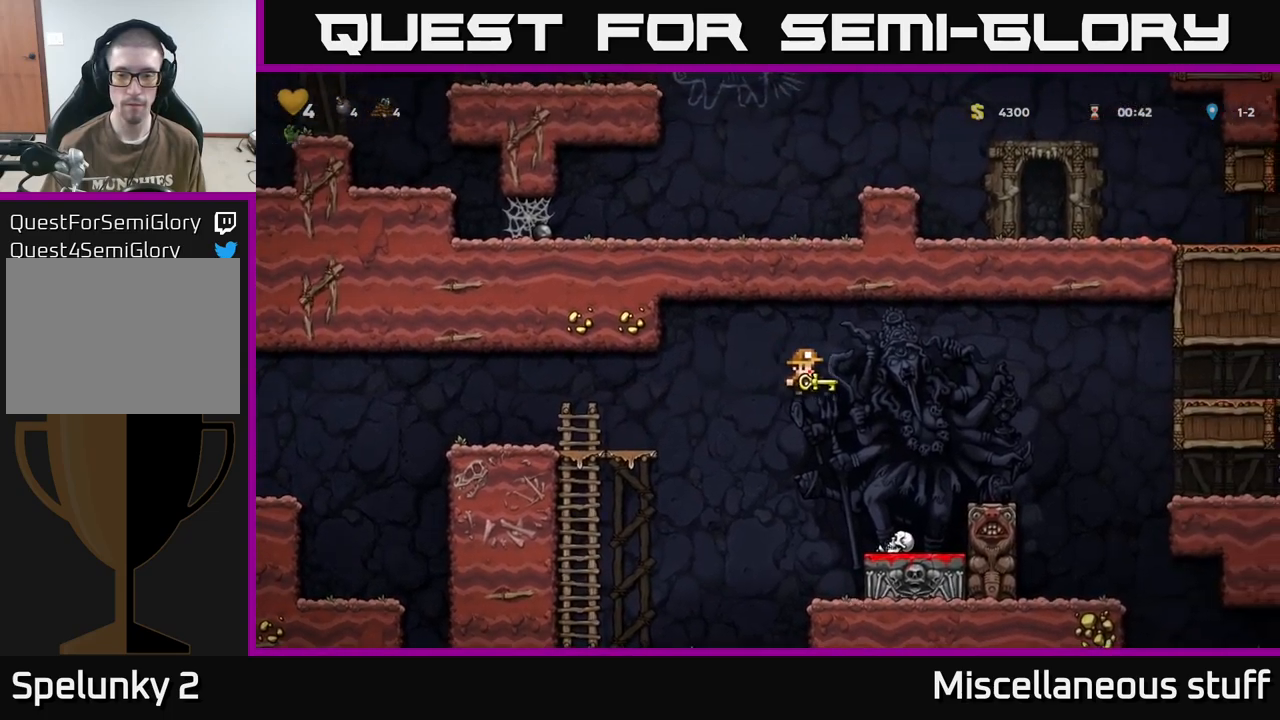
{"buttons": ["DPAD_RIGHT"], "events": [[133, "DPAD_RIGHT", "up"], [333, "A", "down"], [383, "DPAD_RIGHT", "down"], [483, "A", "up"]]}
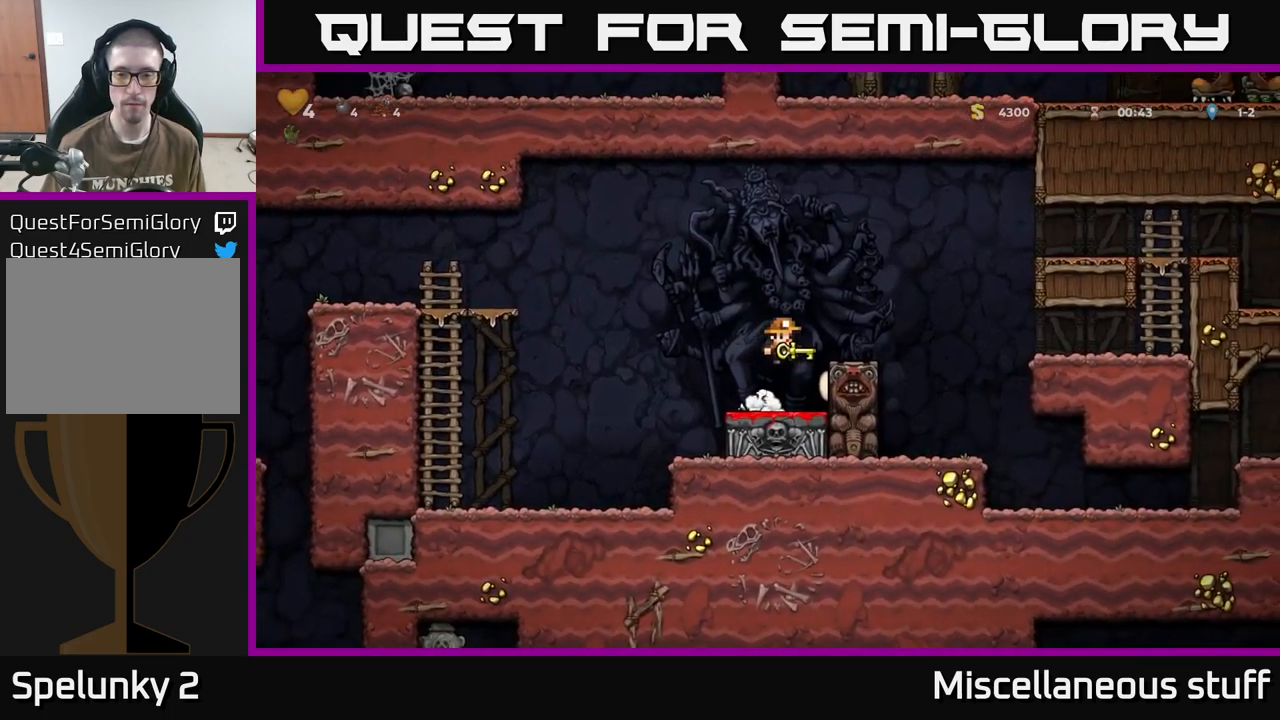
{"buttons": ["DPAD_RIGHT"], "events": [[66, "DPAD_RIGHT", "up"], [233, "A", "down"], [233, "DPAD_RIGHT", "down"], [383, "A", "up"]]}
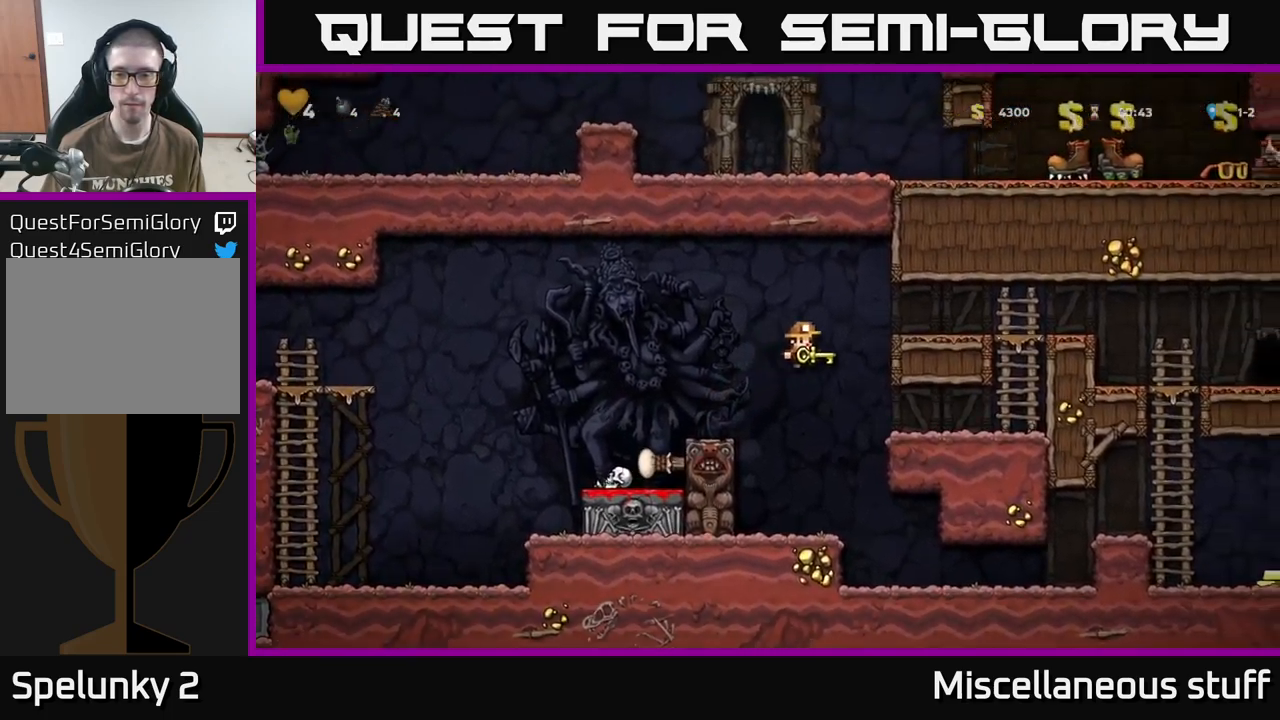
{"buttons": ["DPAD_RIGHT"], "events": [[33, "DPAD_RIGHT", "up"], [183, "DPAD_RIGHT", "down"]]}
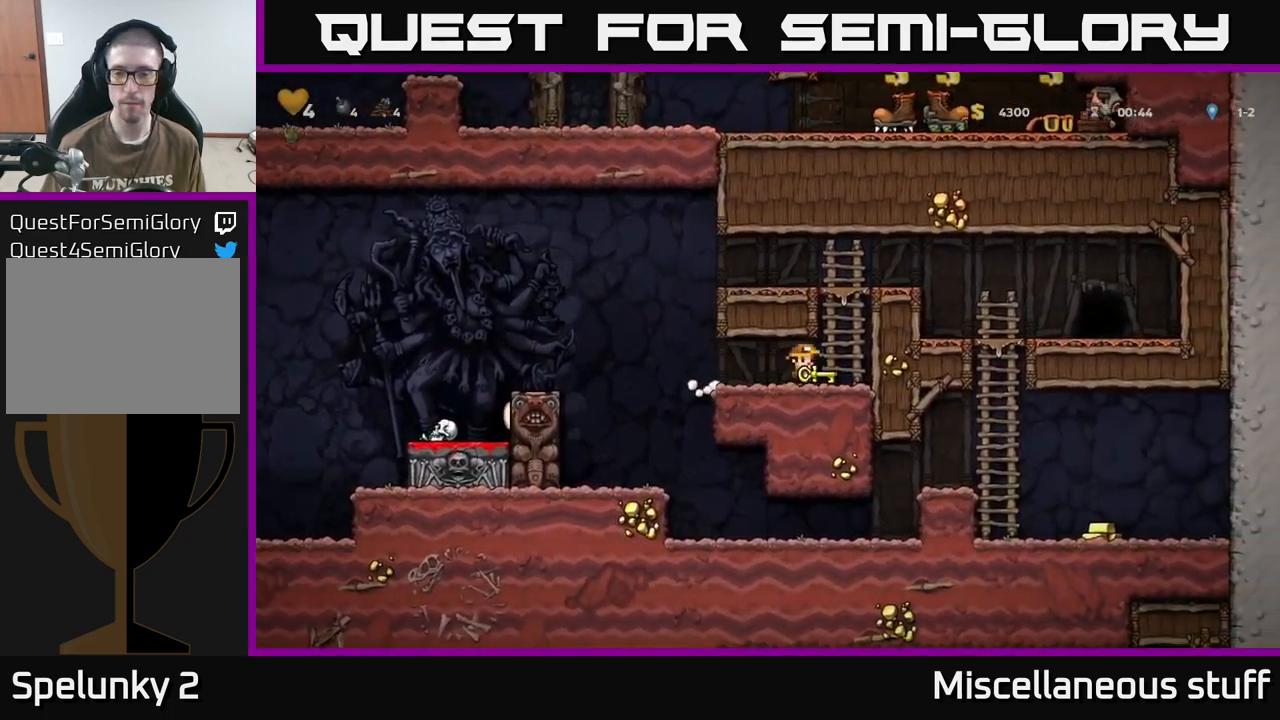
{"buttons": ["DPAD_RIGHT"], "events": [[83, "A", "down"], [116, "DPAD_RIGHT", "up"], [116, "DPAD_UP", "down"], [216, "A", "up"], [316, "A", "down"], [333, "DPAD_RIGHT", "down"], [350, "DPAD_UP", "up"], [450, "A", "up"]]}
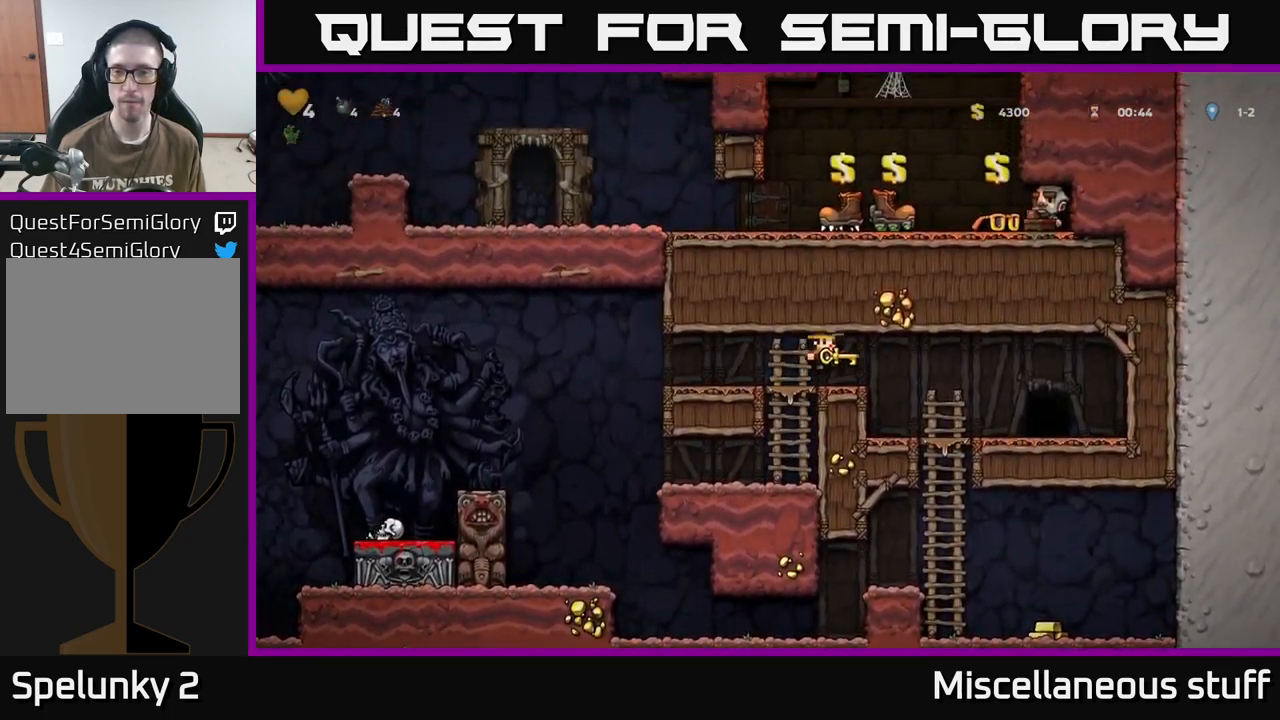
{"buttons": ["A", "DPAD_DOWN"], "events": [[183, "DPAD_RIGHT", "up"], [216, "DPAD_DOWN", "down"], [366, "A", "down"]]}
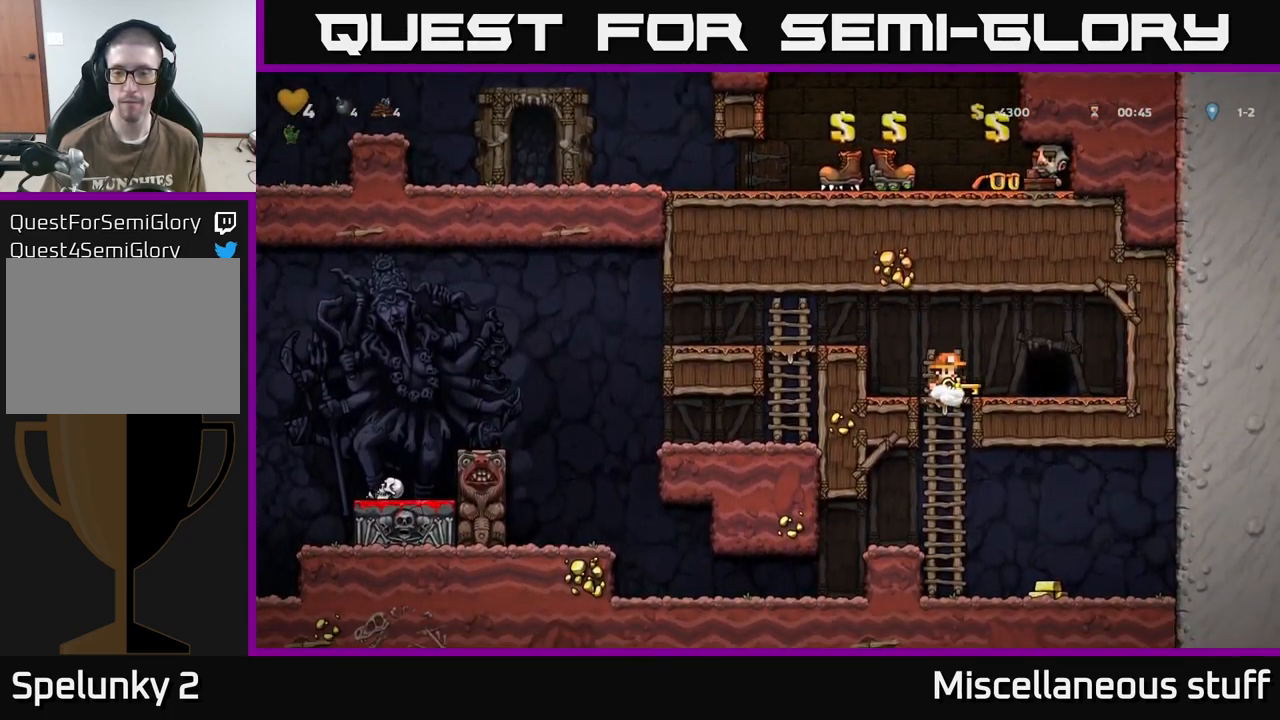
{"buttons": ["DPAD_LEFT"], "events": [[33, "A", "up"], [83, "DPAD_DOWN", "up"], [183, "DPAD_RIGHT", "down"], [450, "DPAD_RIGHT", "up"], [483, "DPAD_LEFT", "down"]]}
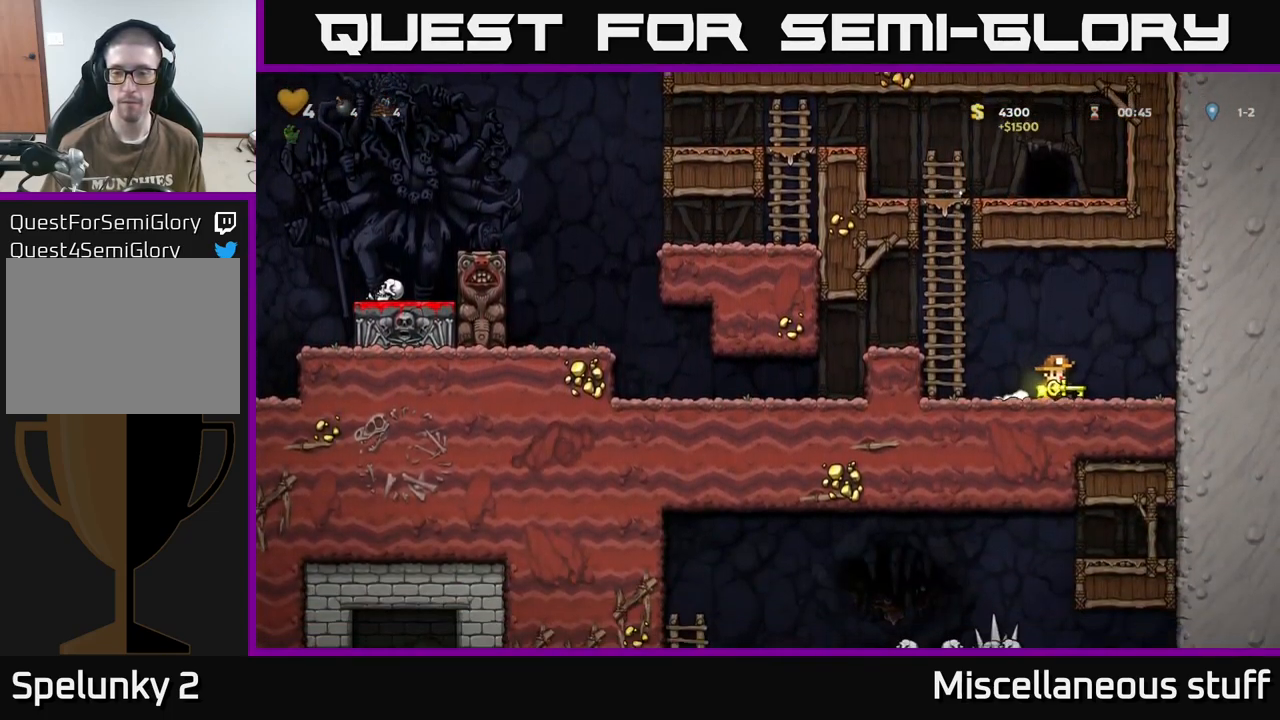
{"buttons": ["A", "DPAD_UP"], "events": [[83, "A", "down"], [166, "DPAD_UP", "down"], [250, "A", "up"], [283, "DPAD_LEFT", "up"], [366, "A", "down"]]}
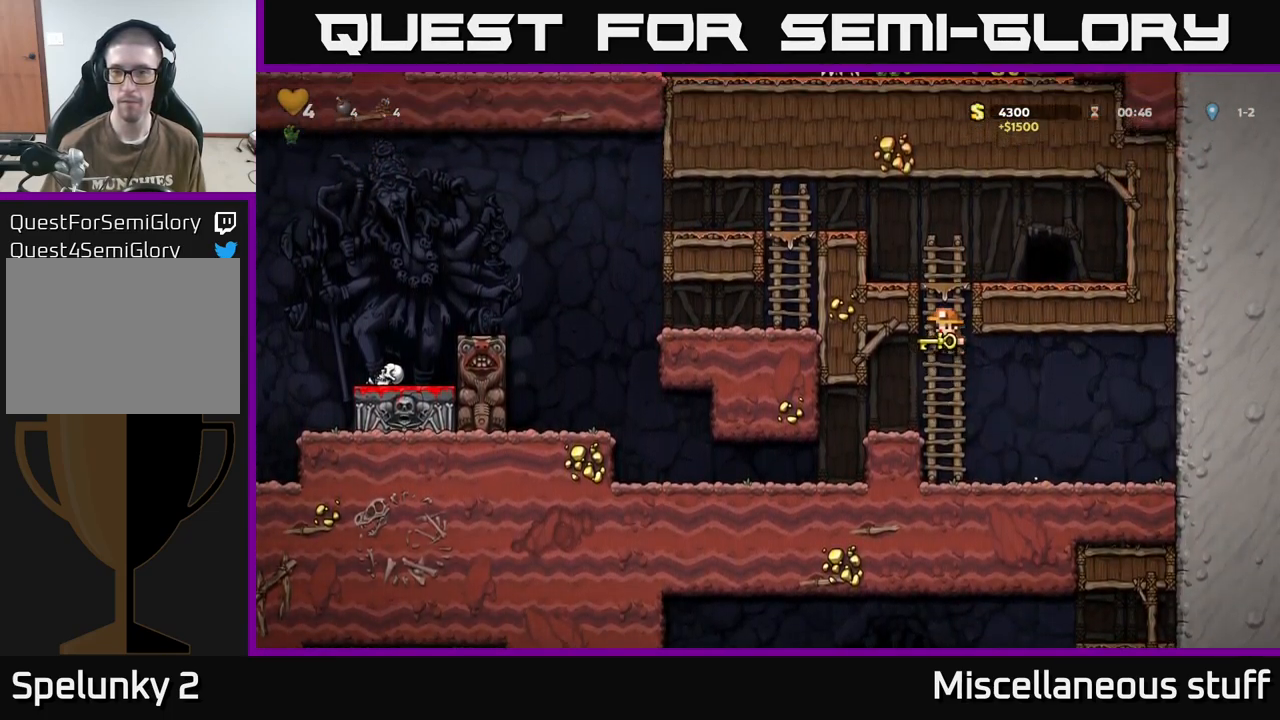
{"buttons": [], "events": [[16, "A", "up"], [166, "A", "down"], [233, "DPAD_UP", "up"], [250, "DPAD_RIGHT", "down"], [350, "A", "up"], [433, "DPAD_RIGHT", "up"]]}
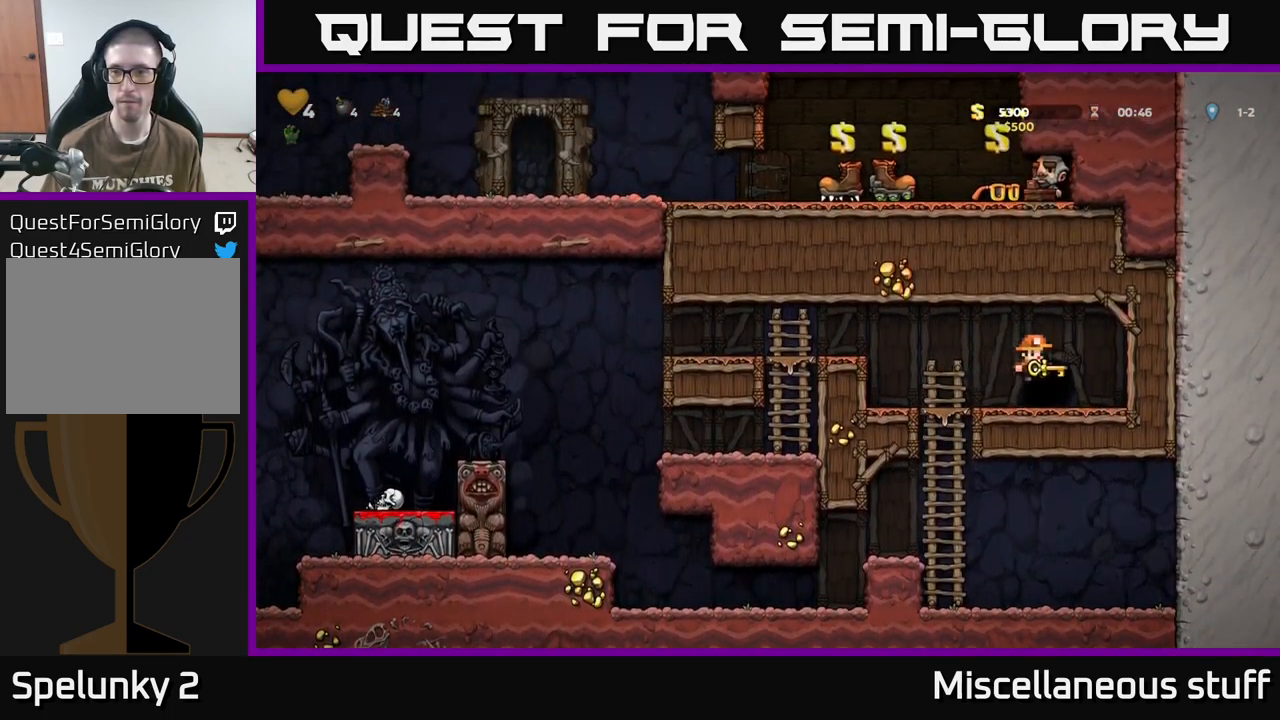
{"buttons": [], "events": [[166, "L2", "down"], [266, "L2", "up"], [333, "L2", "down"], [467, "L2", "up"]]}
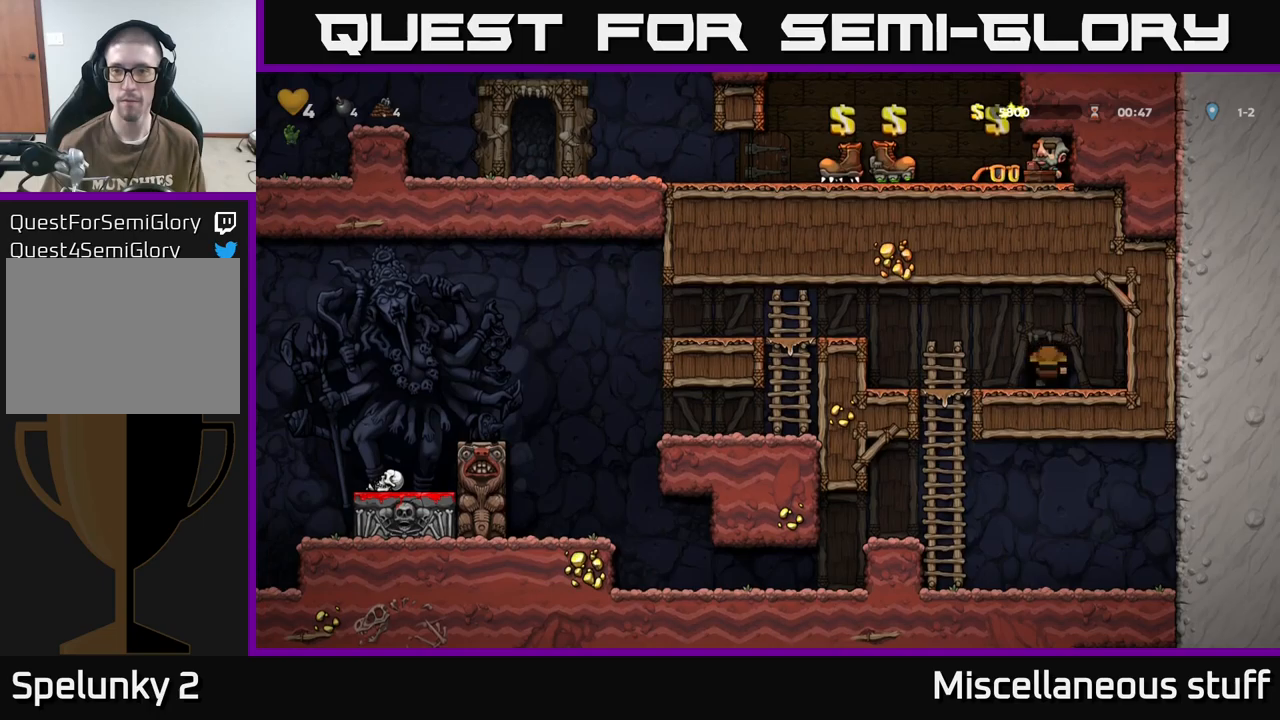
{"buttons": [], "events": []}
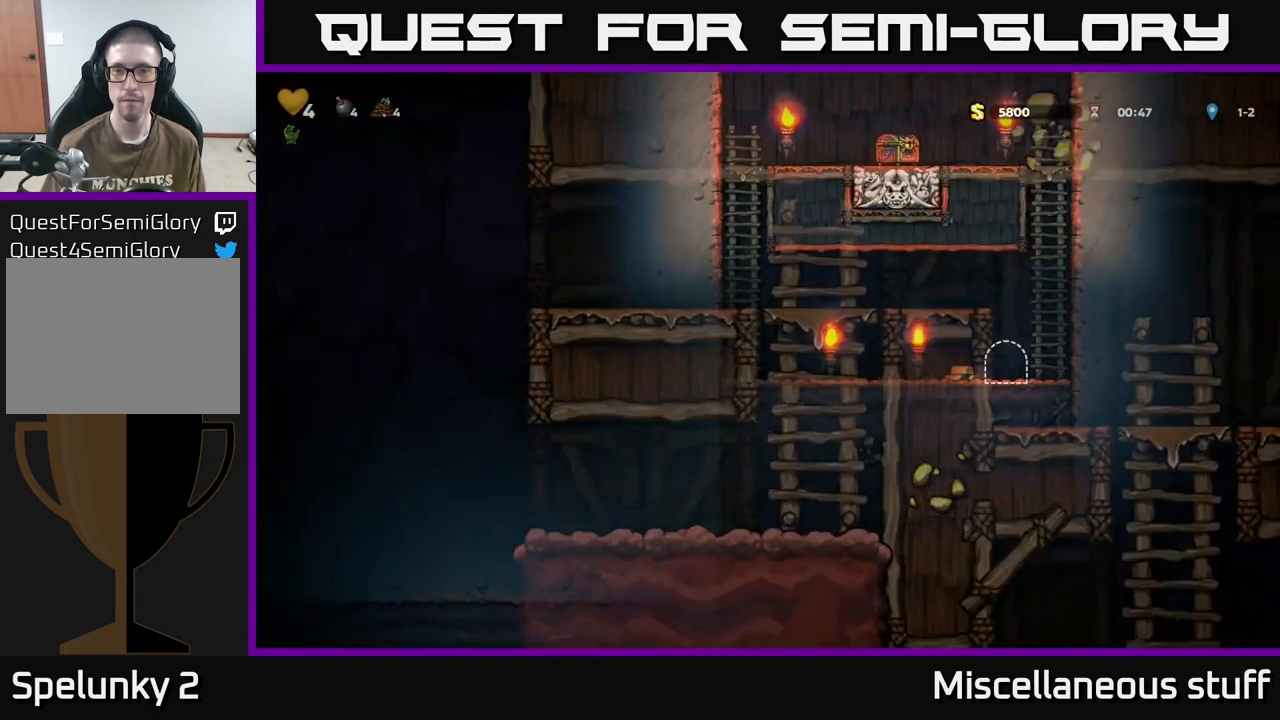
{"buttons": [], "events": []}
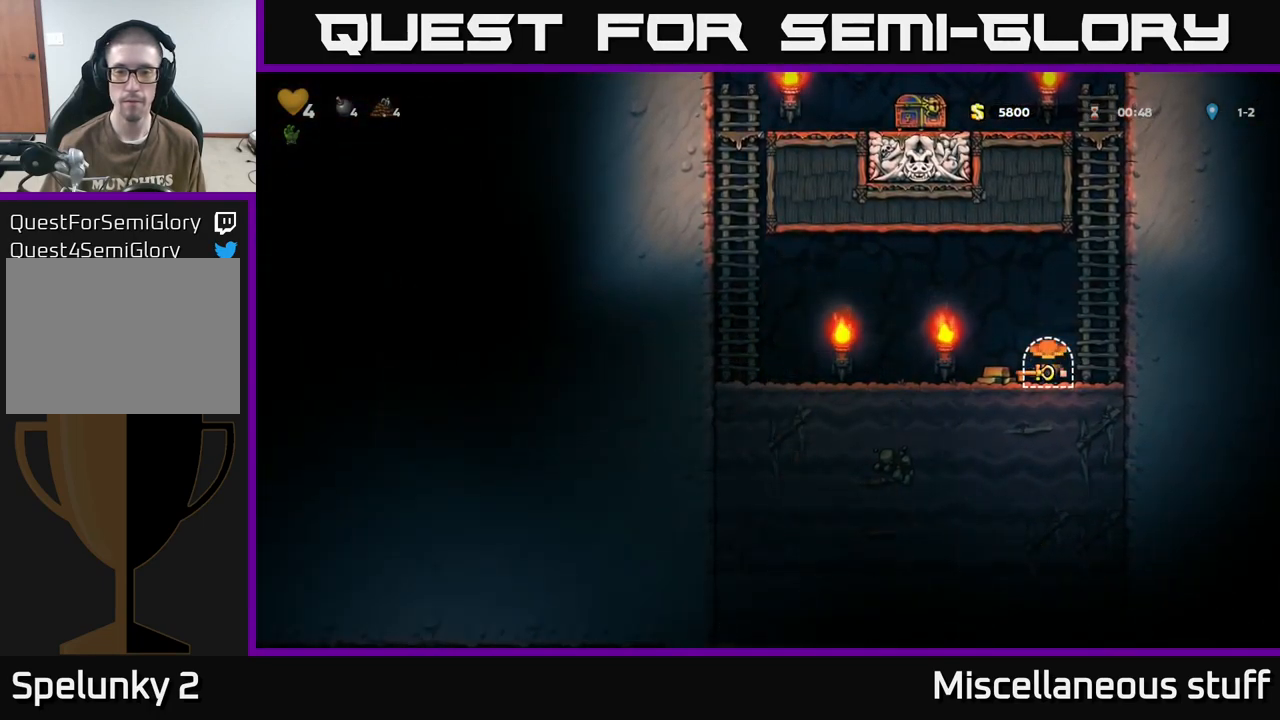
{"buttons": ["DPAD_RIGHT"], "events": [[33, "DPAD_RIGHT", "down"], [133, "DPAD_RIGHT", "up"], [183, "DPAD_LEFT", "down"], [383, "DPAD_LEFT", "up"], [433, "DPAD_RIGHT", "down"]]}
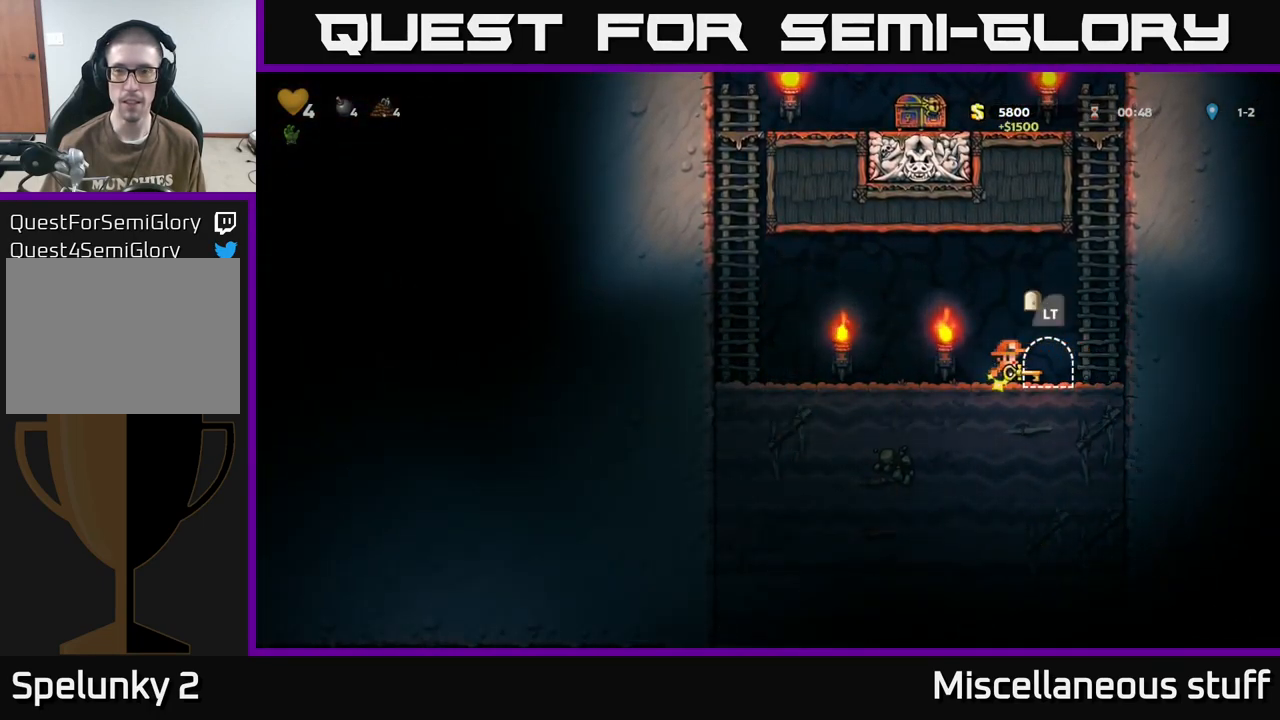
{"buttons": ["DPAD_UP"], "events": [[117, "A", "down"], [183, "DPAD_UP", "down"], [200, "DPAD_RIGHT", "up"], [267, "A", "up"], [333, "A", "down"], [483, "A", "up"]]}
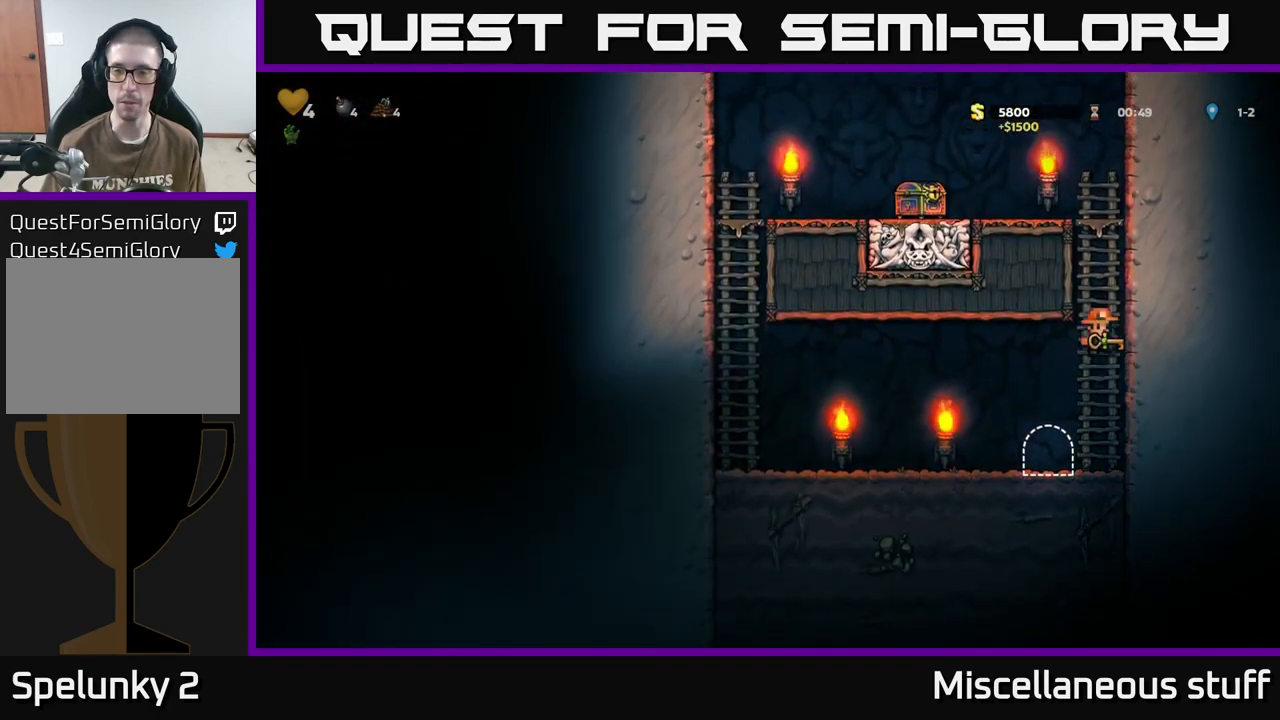
{"buttons": ["A", "DPAD_UP", "DPAD_LEFT"], "events": [[83, "A", "down"], [233, "A", "up"], [450, "A", "down"], [483, "DPAD_LEFT", "down"]]}
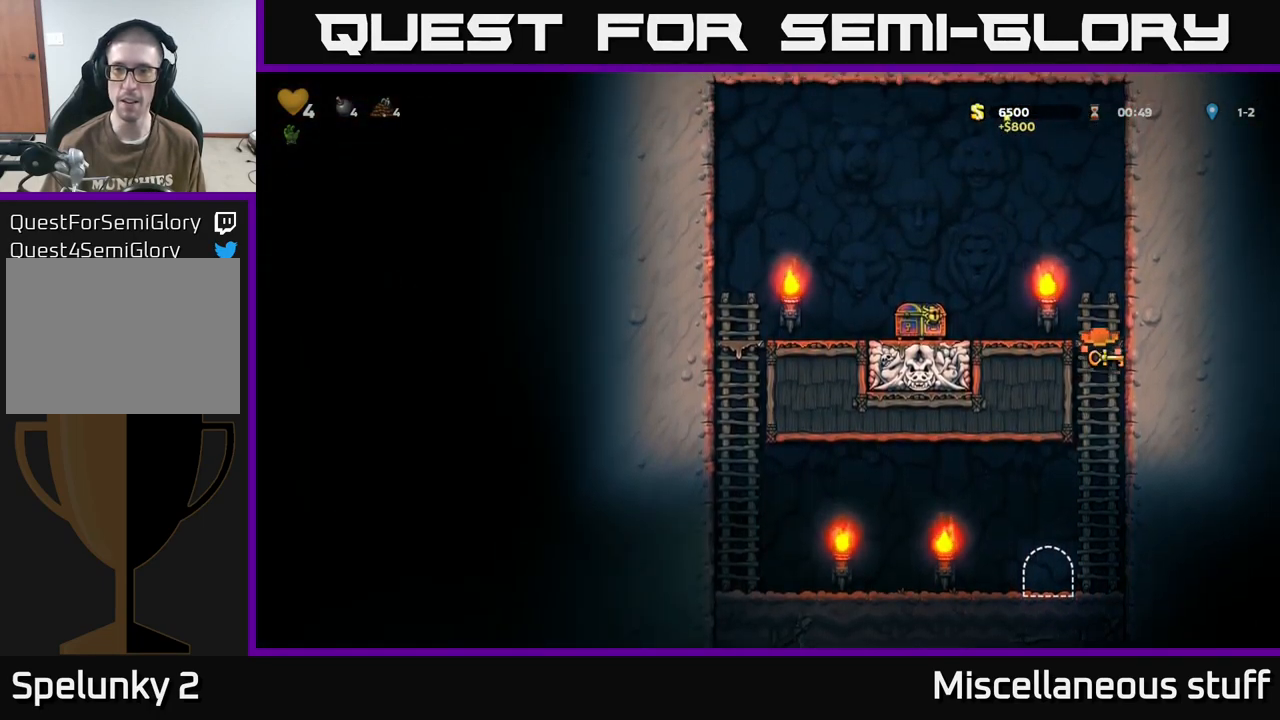
{"buttons": ["DPAD_RIGHT"], "events": [[33, "DPAD_UP", "up"], [100, "A", "up"], [450, "DPAD_LEFT", "up"], [500, "DPAD_RIGHT", "down"]]}
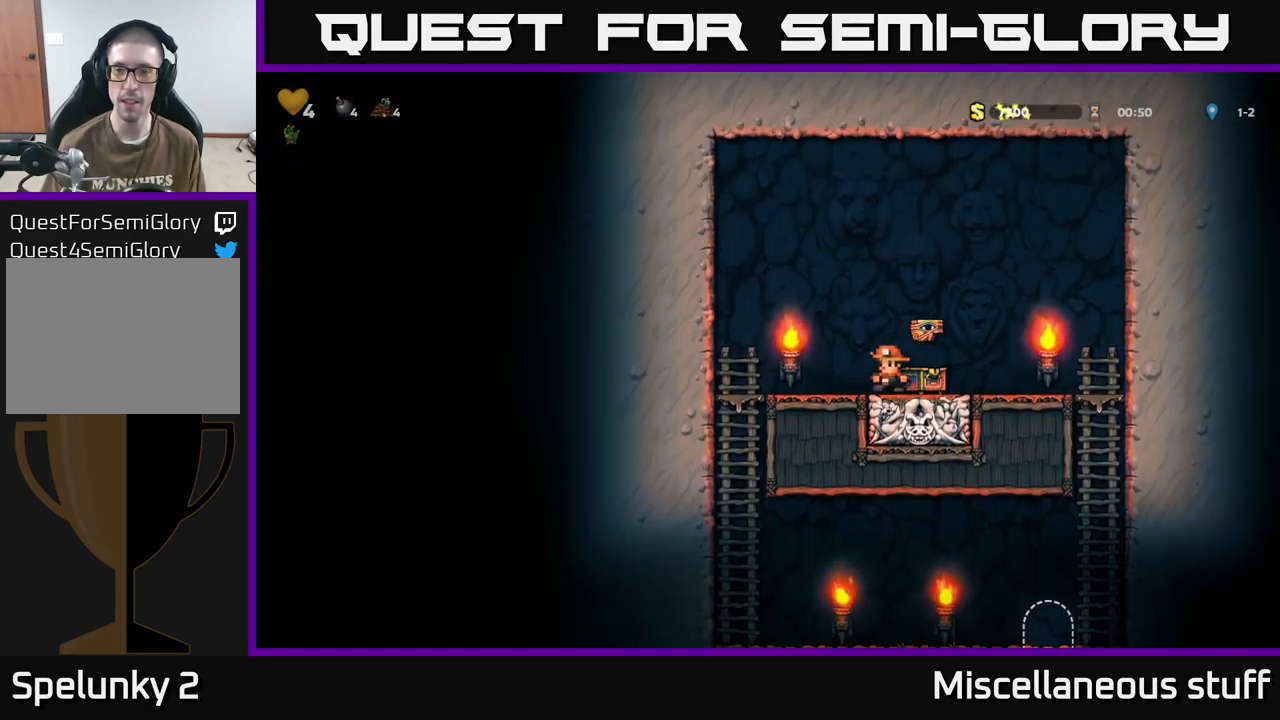
{"buttons": ["DPAD_LEFT"], "events": [[50, "A", "down"], [233, "A", "up"], [383, "DPAD_RIGHT", "up"], [417, "DPAD_LEFT", "down"]]}
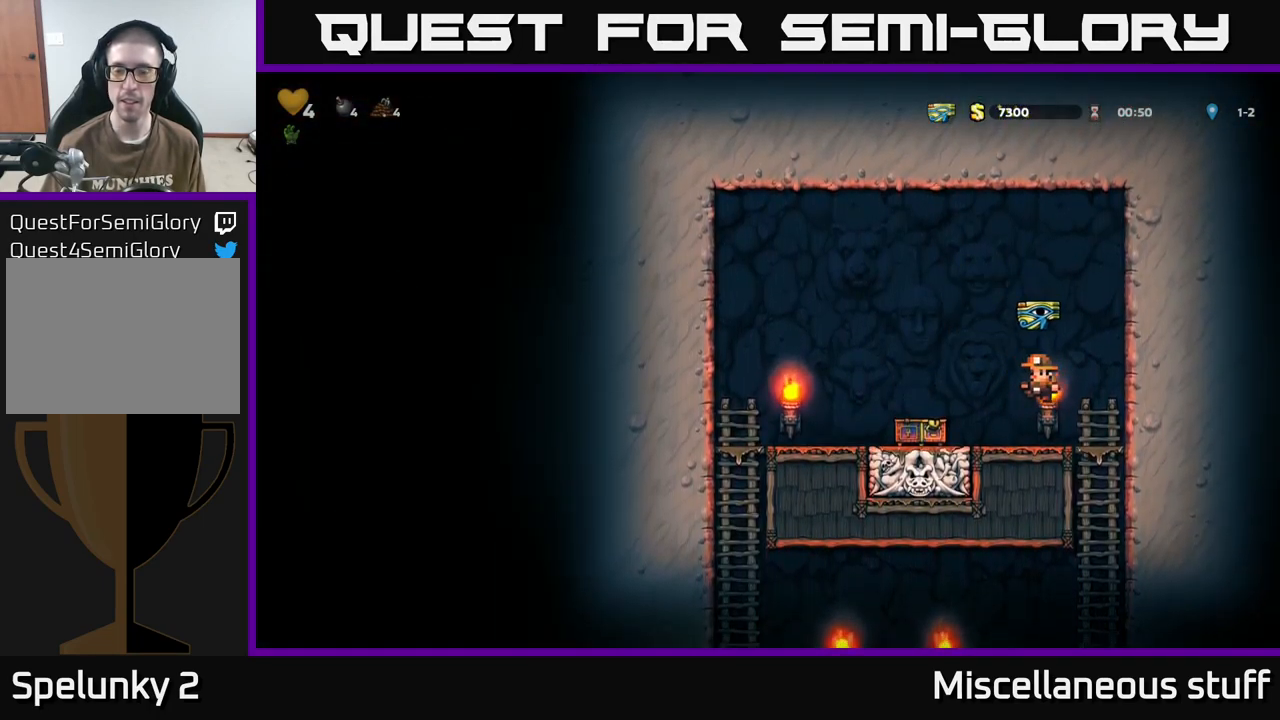
{"buttons": ["DPAD_DOWN"], "events": [[67, "DPAD_LEFT", "up"], [133, "DPAD_RIGHT", "down"], [450, "DPAD_DOWN", "down"], [467, "DPAD_RIGHT", "up"]]}
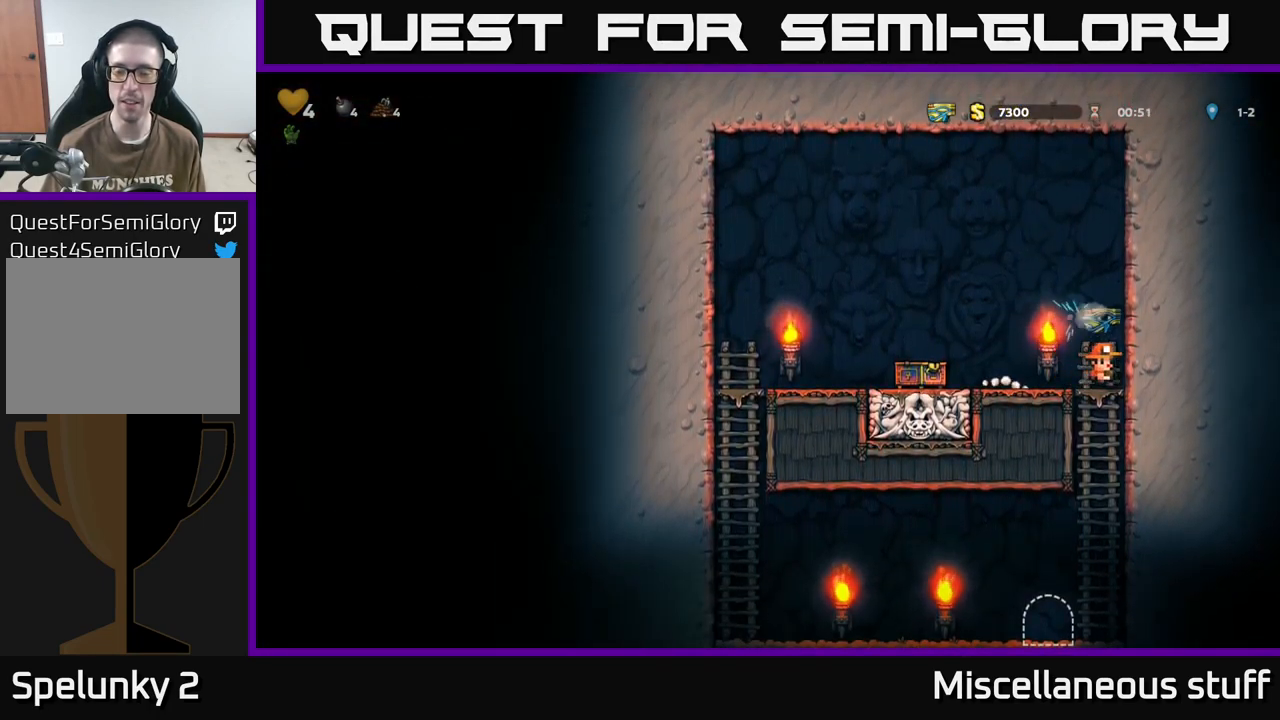
{"buttons": ["DPAD_LEFT"], "events": [[33, "A", "down"], [150, "A", "up"], [150, "DPAD_DOWN", "up"], [383, "DPAD_LEFT", "down"]]}
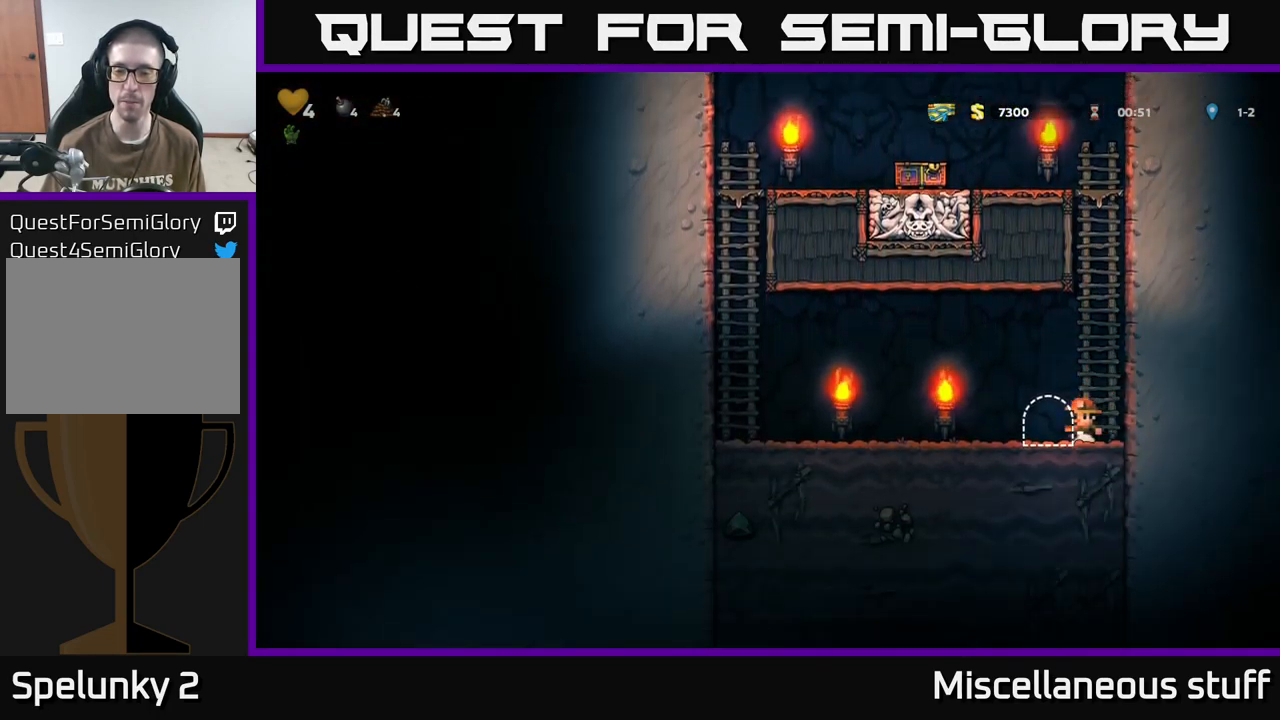
{"buttons": [], "events": [[17, "DPAD_LEFT", "up"], [50, "L2", "down"], [133, "L2", "up"], [217, "L2", "down"], [333, "L2", "up"]]}
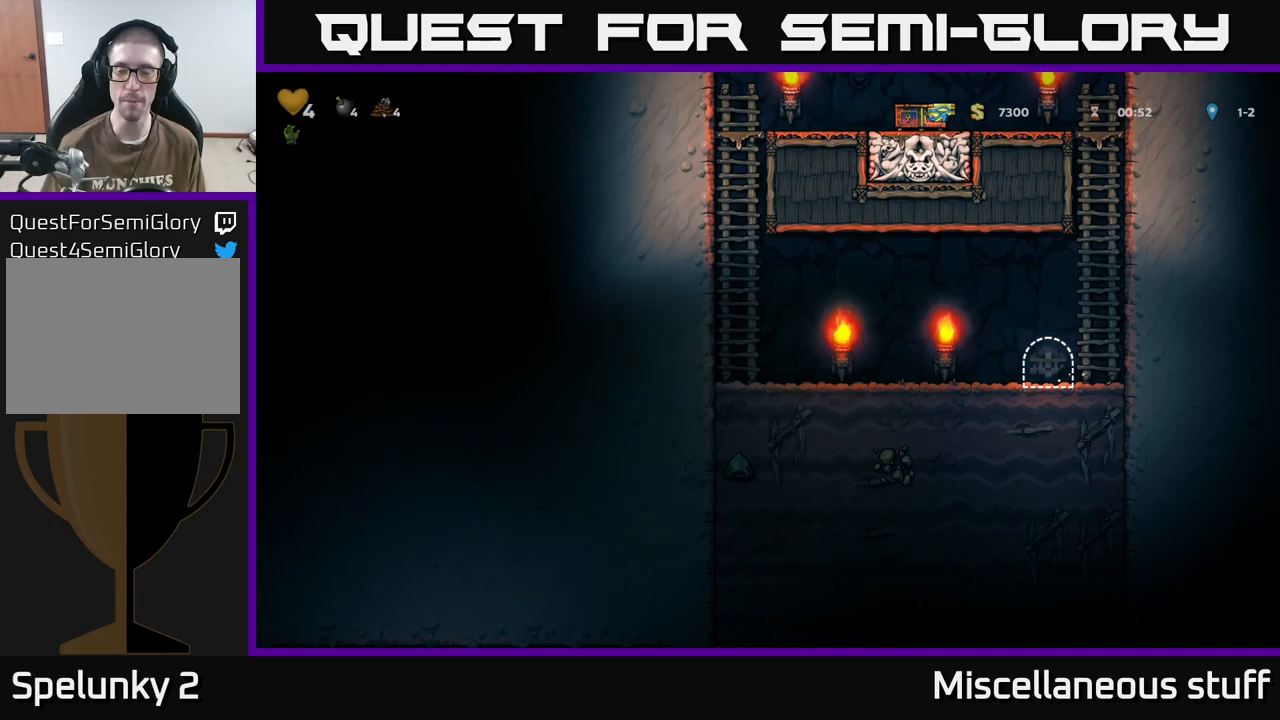
{"buttons": [], "events": []}
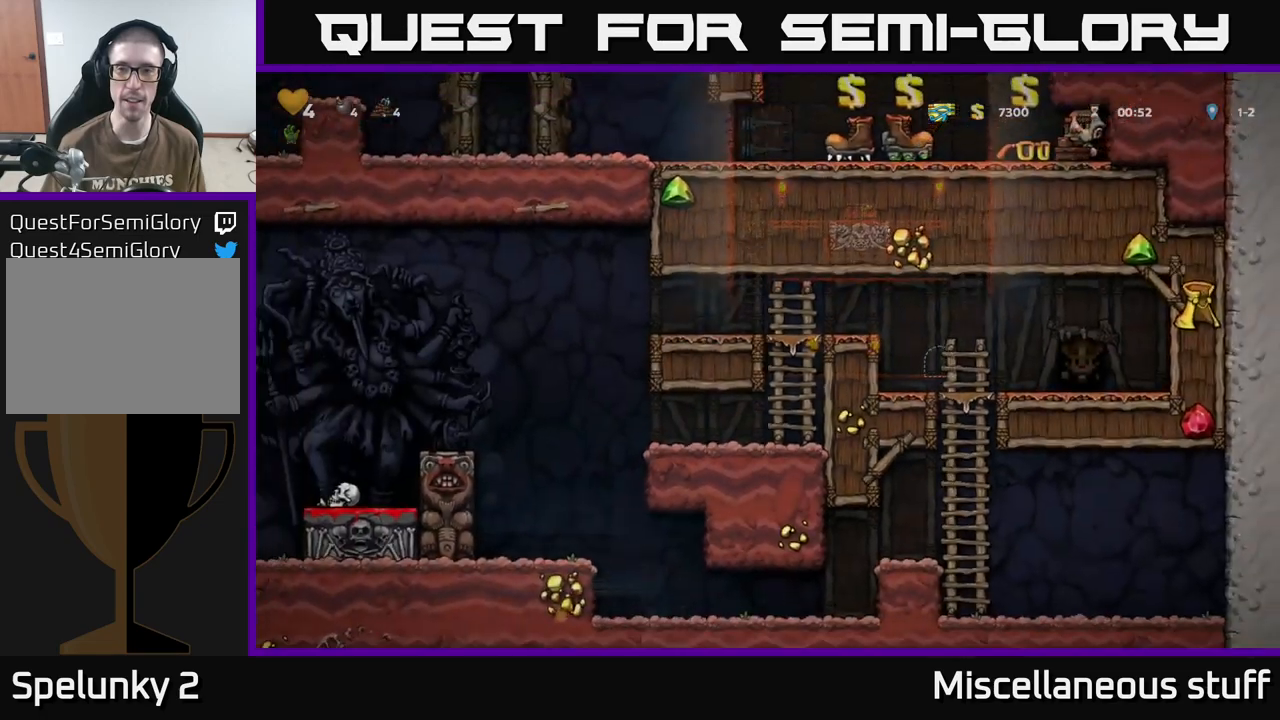
{"buttons": [], "events": []}
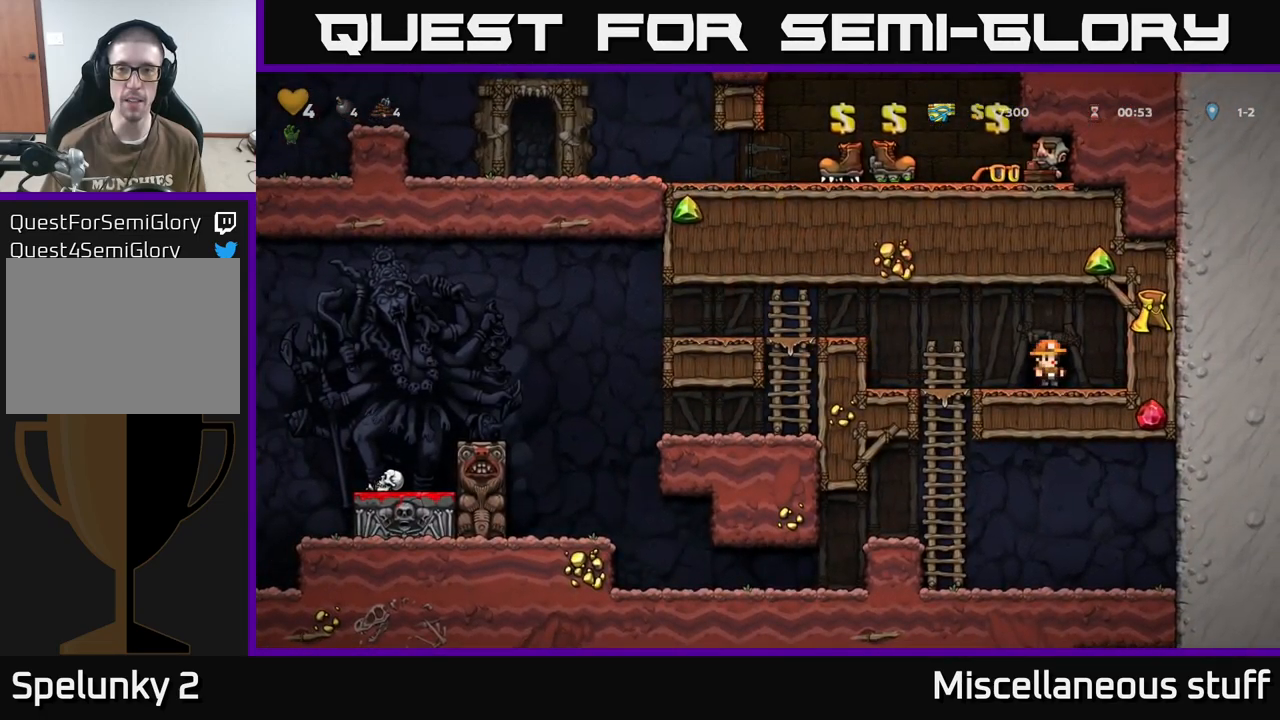
{"buttons": ["A", "DPAD_LEFT"], "events": [[300, "DPAD_LEFT", "down"], [467, "A", "down"]]}
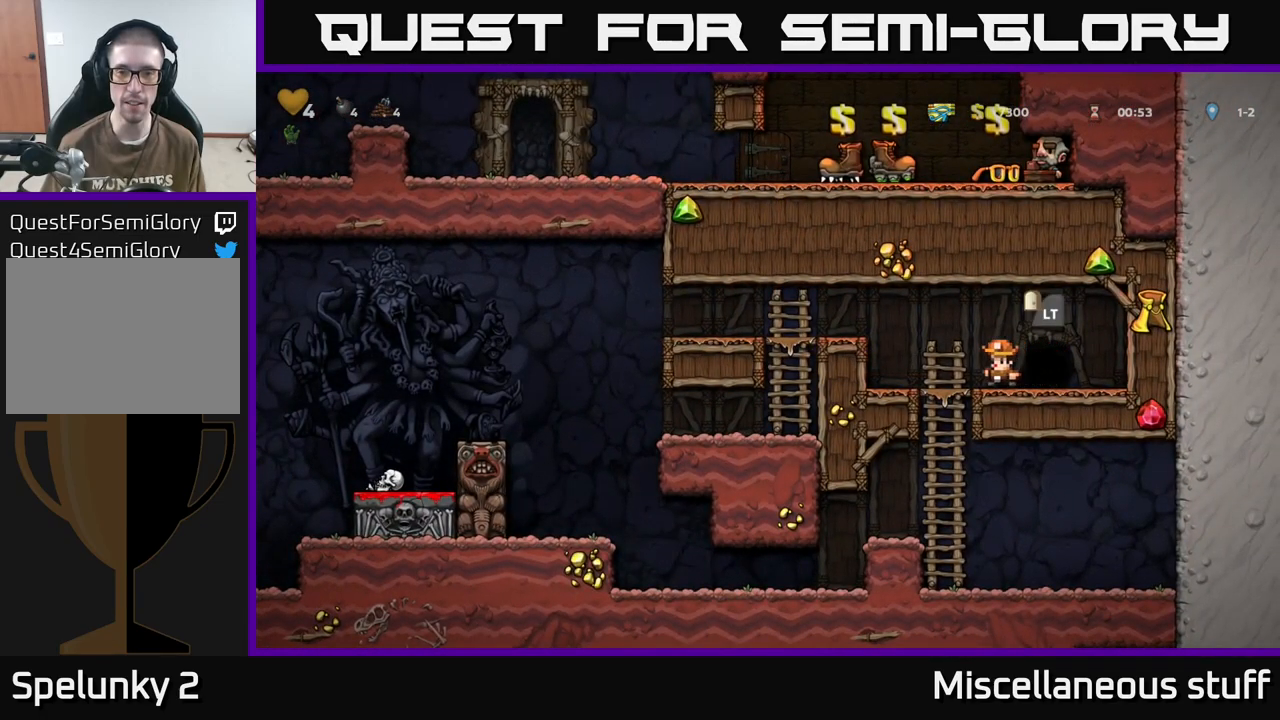
{"buttons": ["DPAD_LEFT"], "events": [[184, "A", "up"]]}
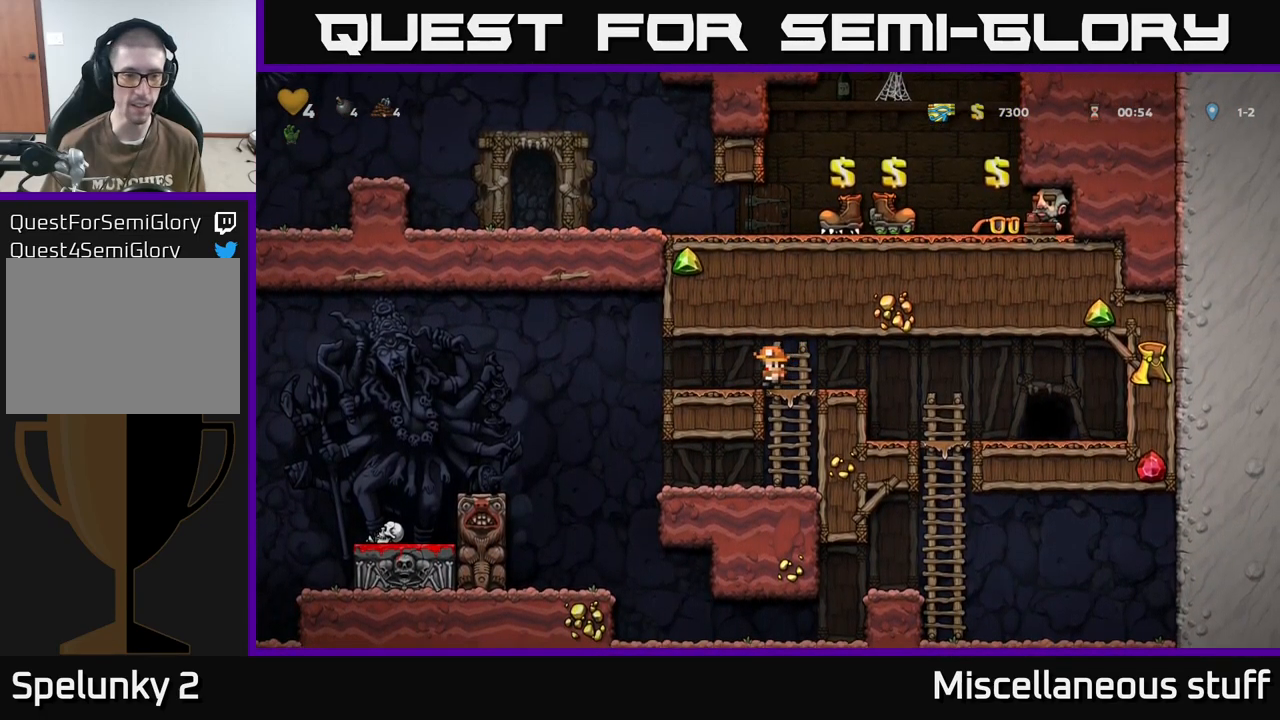
{"buttons": [], "events": [[350, "DPAD_LEFT", "up"], [417, "DPAD_RIGHT", "down"], [500, "DPAD_RIGHT", "up"]]}
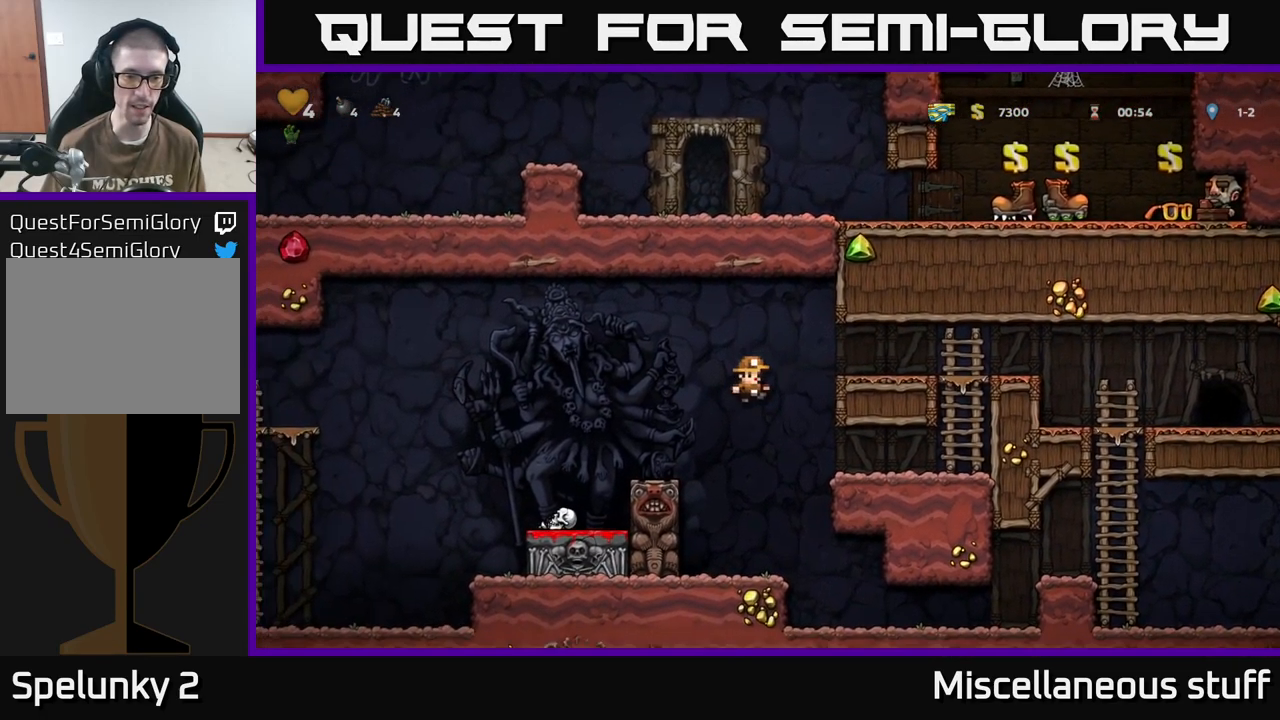
{"buttons": [], "events": []}
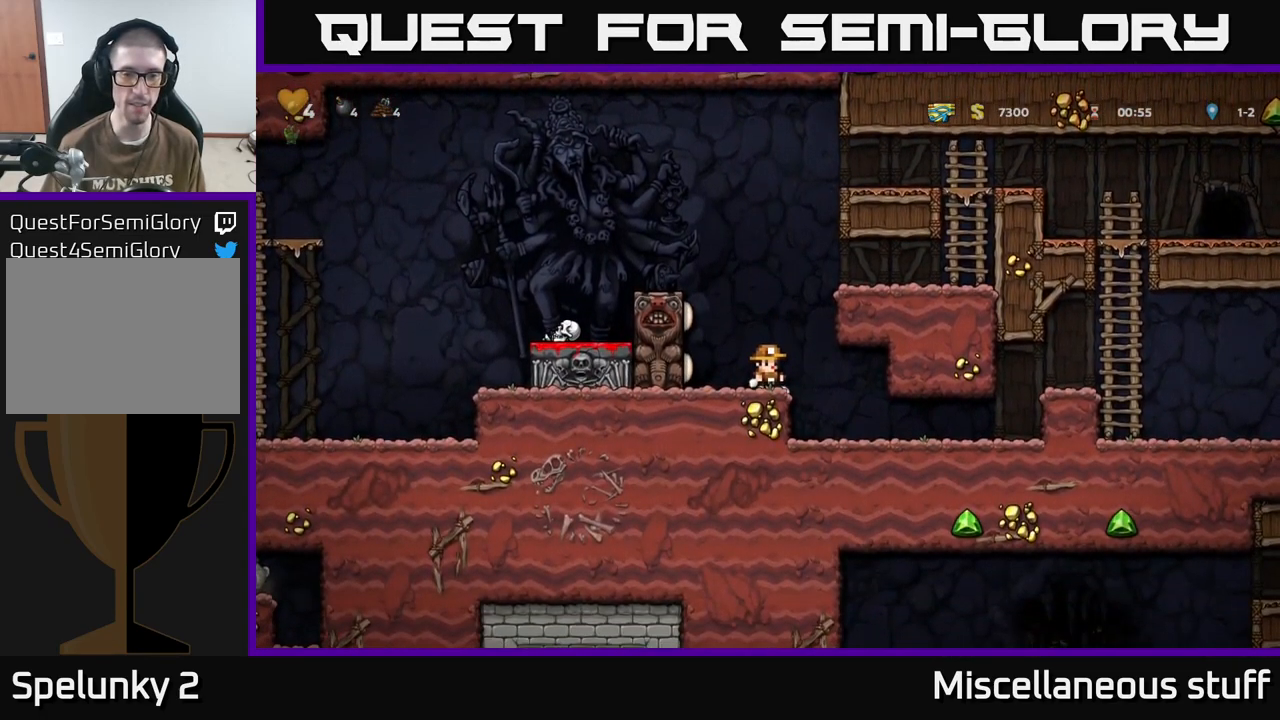
{"buttons": [], "events": []}
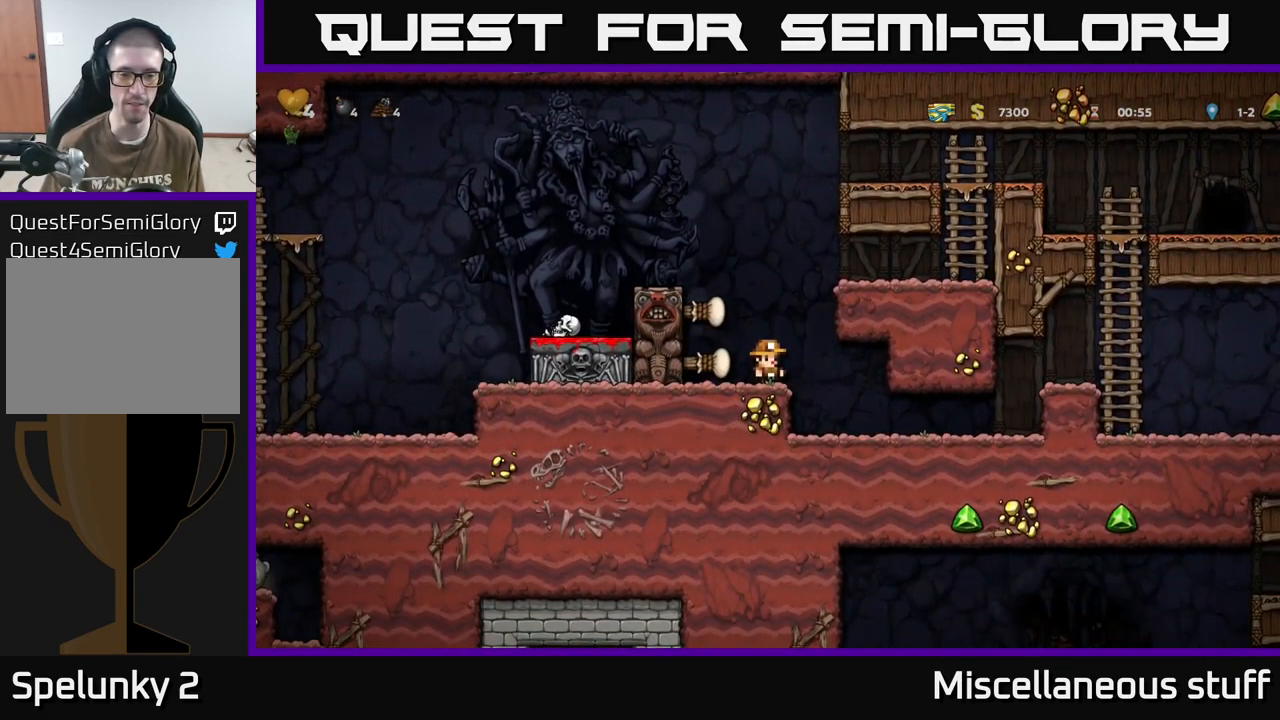
{"buttons": ["A", "DPAD_LEFT"], "events": [[100, "A", "down"], [150, "DPAD_LEFT", "down"], [267, "A", "up"], [450, "A", "down"]]}